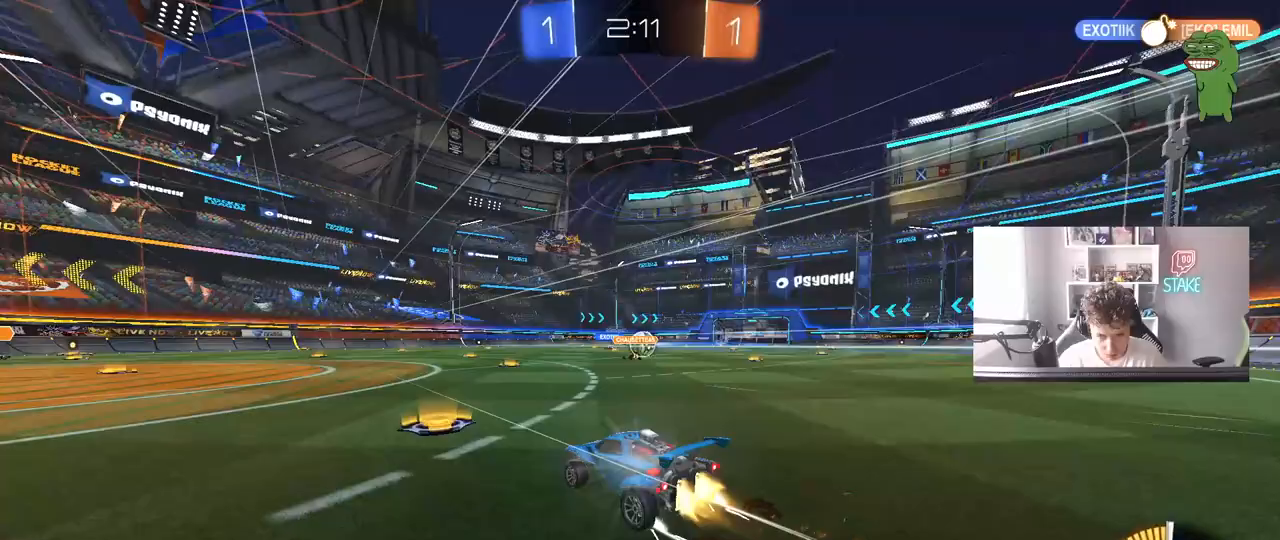
Gameplay with keyboard and mouse; each line is a JSON object with the keys and mouse buttons held at the frame after it. "events" lists presses ("down") and releases ("up") of "1", "2", "3", "4", "5", "a", "alt", "c", "caps_lock", "ctrl", "d", "e", "f", "g", "q", "r", "s", "shift", "space", "t", "tab", "v", "w", "x", "z", "mouse_left", "mouse_wheel" and "mouse_right" between this image and that frame as [ms after this image, input, new state], when the widget could be followed in between. "mouse_left", "mouse_wheel", "mouse_right" = the "left", "wheel", "right" buttons of the "mouse" list. No other keys are recorded. "wheel" means that the mouse wheel is clicked or scrolled. "mouse_move" is the direction in which the mouse moves at that frame (one of eight, or "still"), when it could be read.
{"keys": ["w"], "mouse": [], "mouse_move": "still", "events": [[17, "d", "down"], [100, "mouse_left", "up"], [150, "mouse_left", "down"], [300, "d", "up"], [383, "mouse_left", "up"]]}
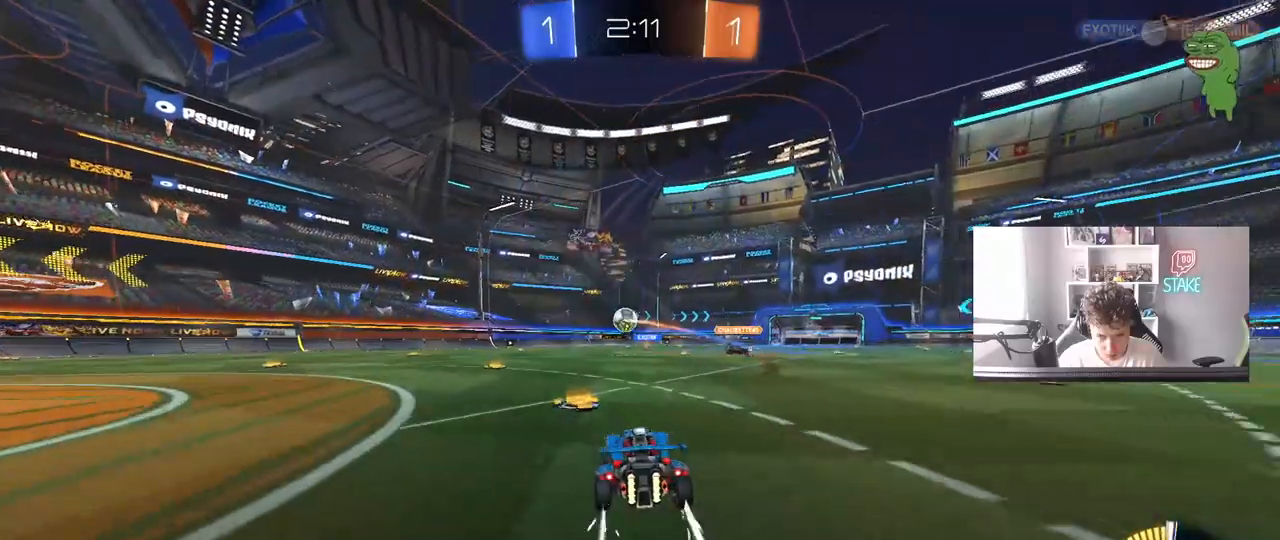
{"keys": ["w"], "mouse": [], "mouse_move": "up", "events": [[117, "d", "down"], [317, "d", "up"]]}
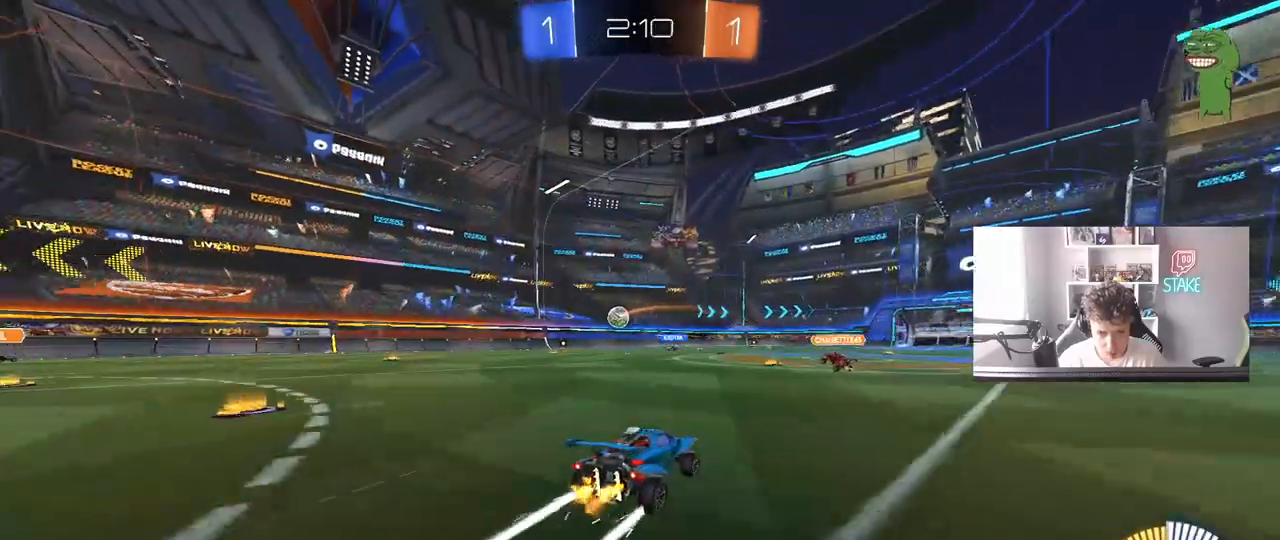
{"keys": ["a", "shift", "w"], "mouse": [], "mouse_move": "still", "events": [[183, "a", "down"], [317, "a", "up"], [417, "a", "down"], [467, "shift", "down"]]}
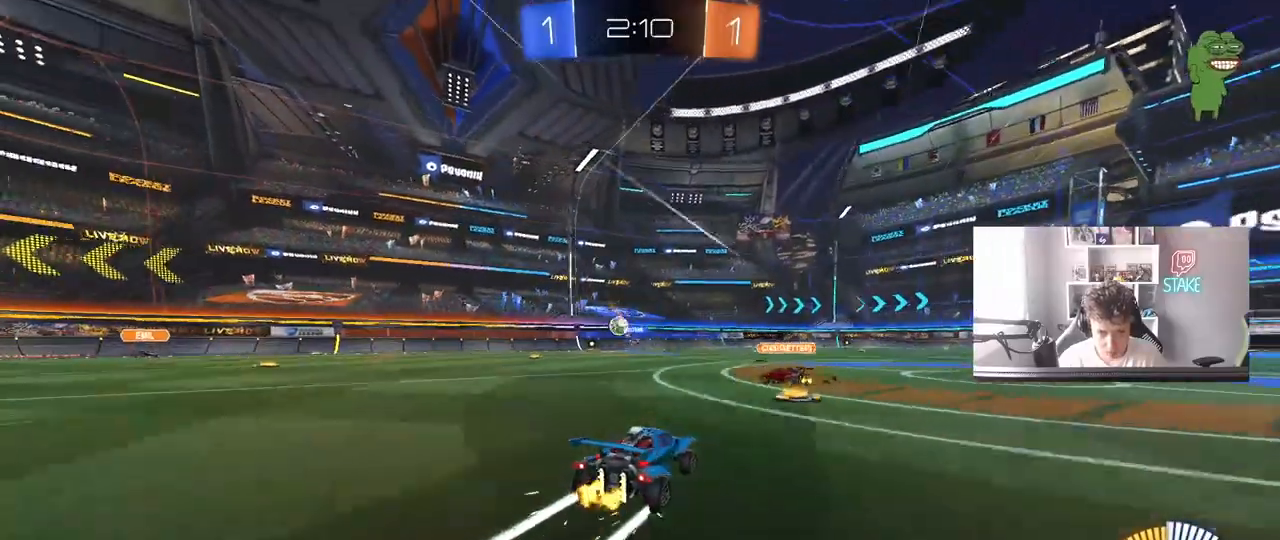
{"keys": ["a", "s"], "mouse": [], "mouse_move": "still", "events": [[50, "shift", "up"], [100, "mouse_left", "down"], [300, "mouse_left", "up"], [383, "w", "up"], [483, "s", "down"]]}
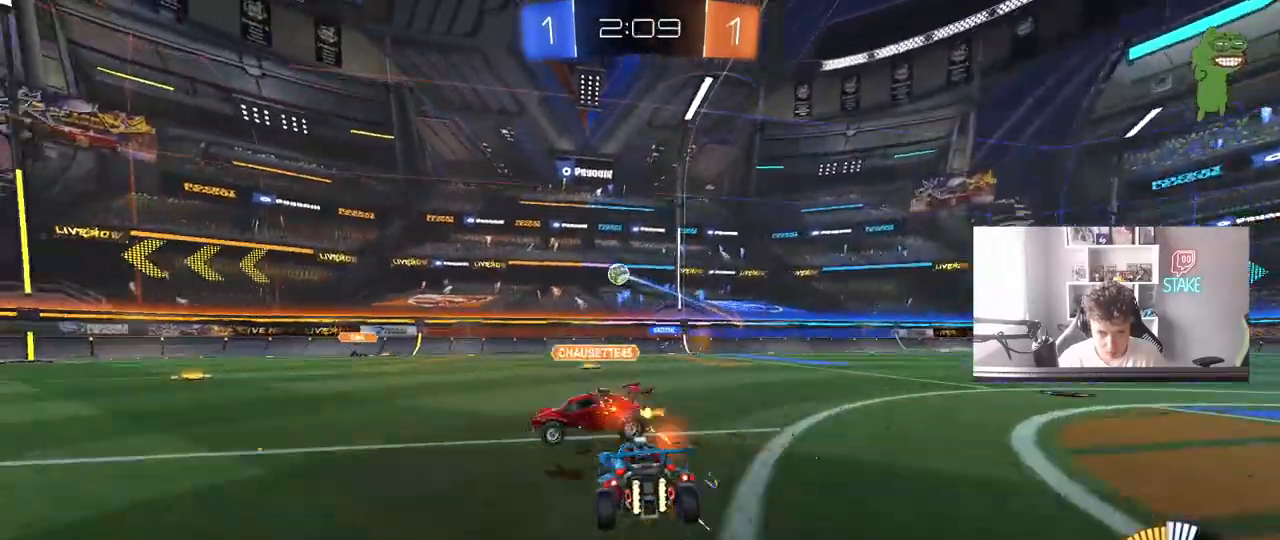
{"keys": ["d", "s"], "mouse": ["left", "right"], "mouse_move": "down", "events": [[117, "s", "up"], [167, "shift", "down"], [217, "shift", "up"], [267, "w", "down"], [400, "a", "up"], [400, "w", "up"], [450, "mouse_left", "down"], [450, "mouse_right", "down"], [500, "d", "down"], [500, "s", "down"]]}
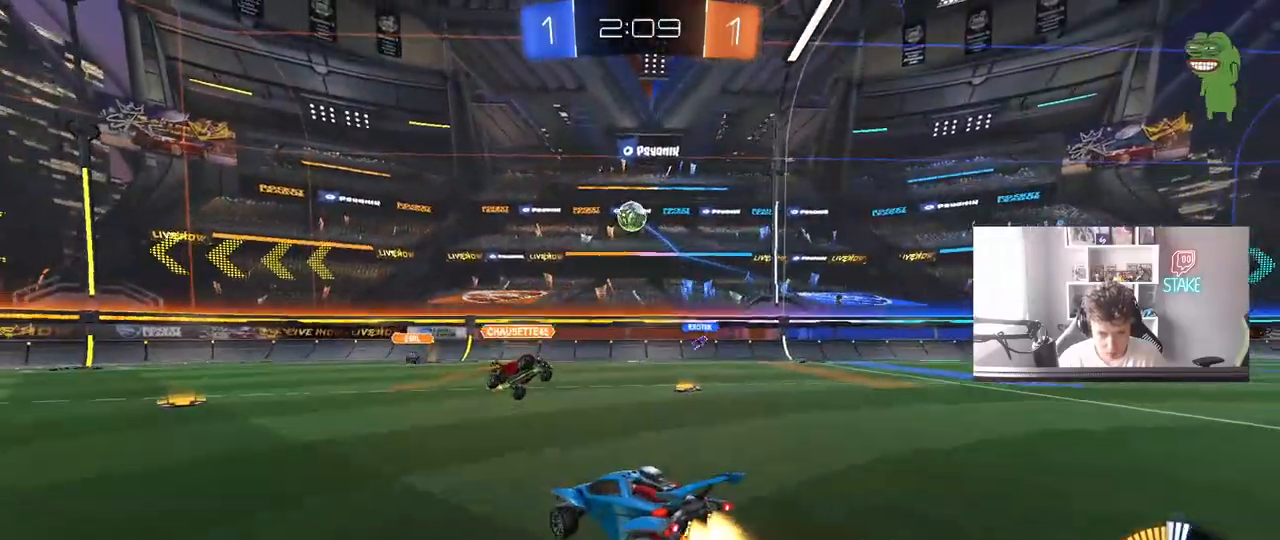
{"keys": ["a"], "mouse": ["left"], "mouse_move": "still", "events": [[133, "d", "up"], [133, "mouse_right", "up"], [133, "s", "up"], [183, "mouse_right", "down"], [283, "d", "down"], [283, "s", "down"], [317, "a", "down"], [317, "d", "up"], [367, "mouse_right", "up"], [467, "s", "up"]]}
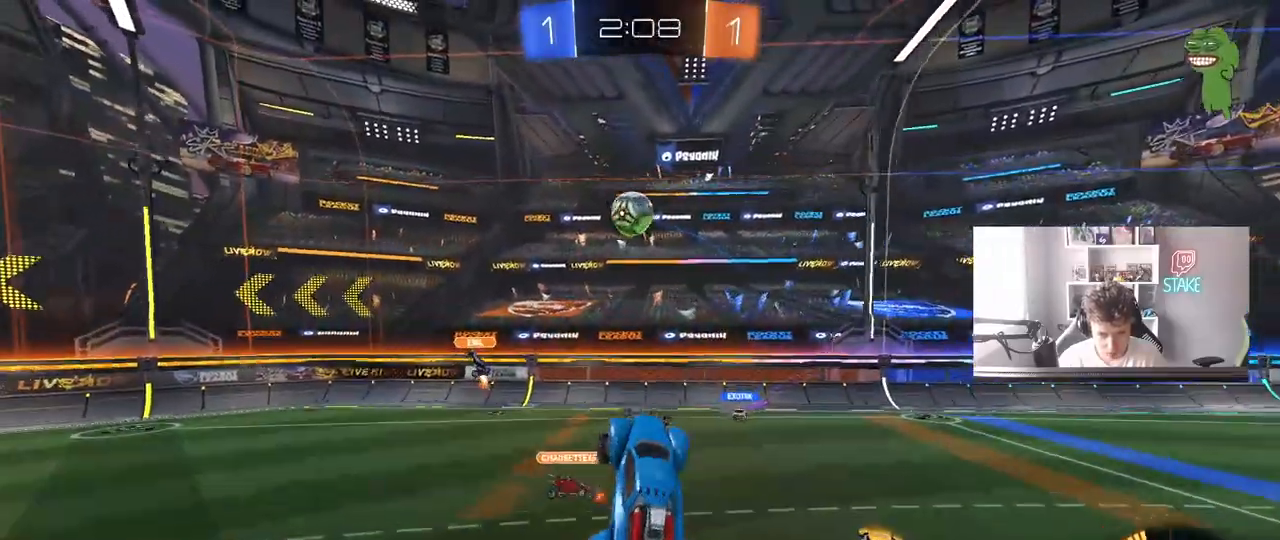
{"keys": ["d"], "mouse": ["left"], "mouse_move": "still", "events": [[100, "w", "down"], [300, "w", "up"], [333, "a", "up"], [333, "d", "down"]]}
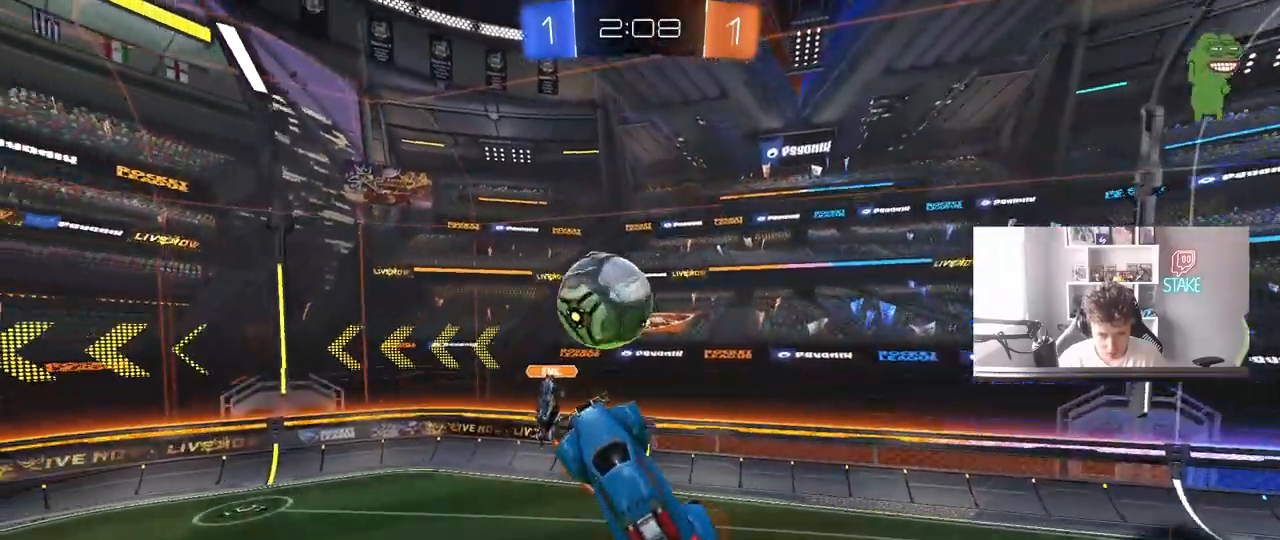
{"keys": ["a", "shift"], "mouse": [], "mouse_move": "still", "events": [[33, "a", "down"], [83, "d", "up"], [83, "w", "down"], [217, "shift", "down"], [317, "mouse_left", "up"], [317, "w", "up"]]}
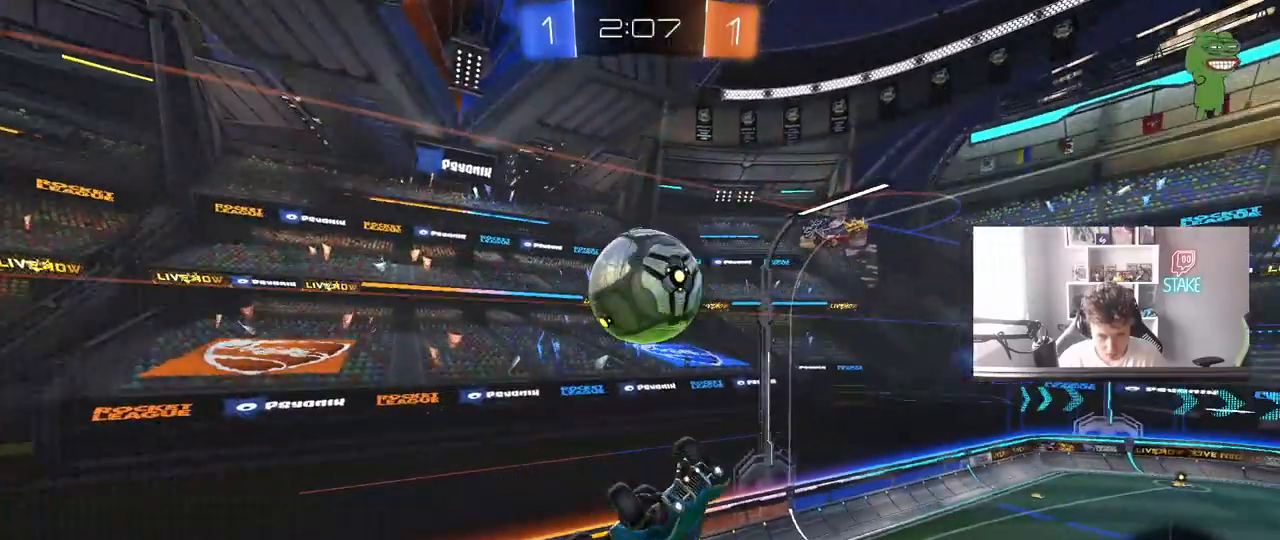
{"keys": ["d", "shift", "w"], "mouse": [], "mouse_move": "still", "events": [[183, "shift", "up"], [233, "a", "up"], [283, "d", "down"], [367, "w", "down"], [417, "shift", "down"]]}
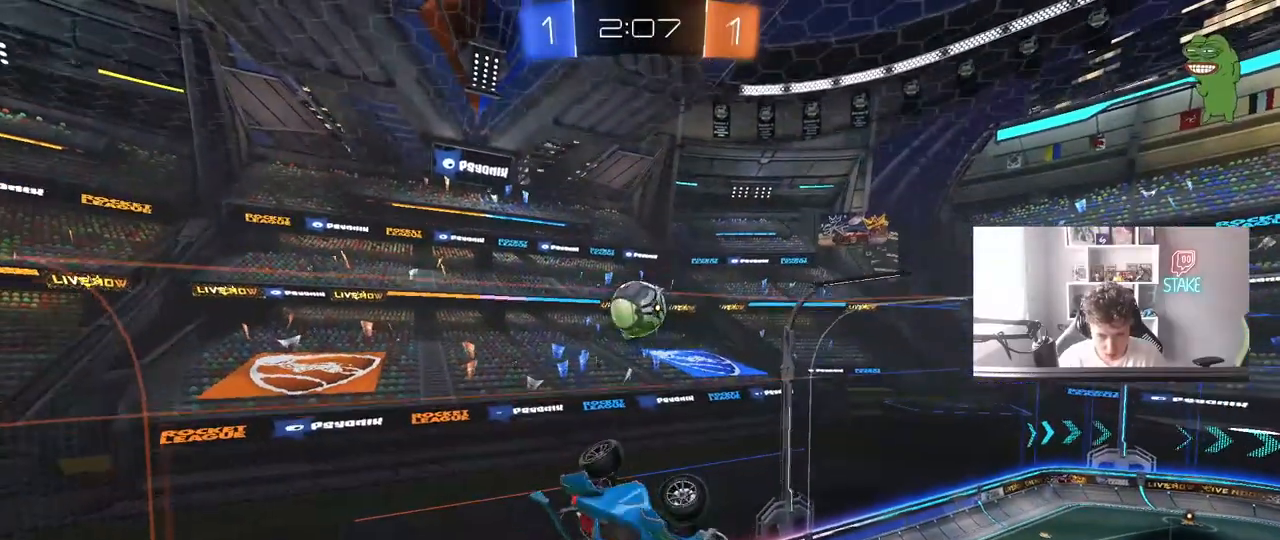
{"keys": [], "mouse": ["left", "right"], "mouse_move": "still", "events": [[100, "w", "up"], [150, "d", "up"], [150, "mouse_left", "down"], [150, "shift", "up"], [300, "a", "down"], [483, "a", "up"], [483, "mouse_right", "down"]]}
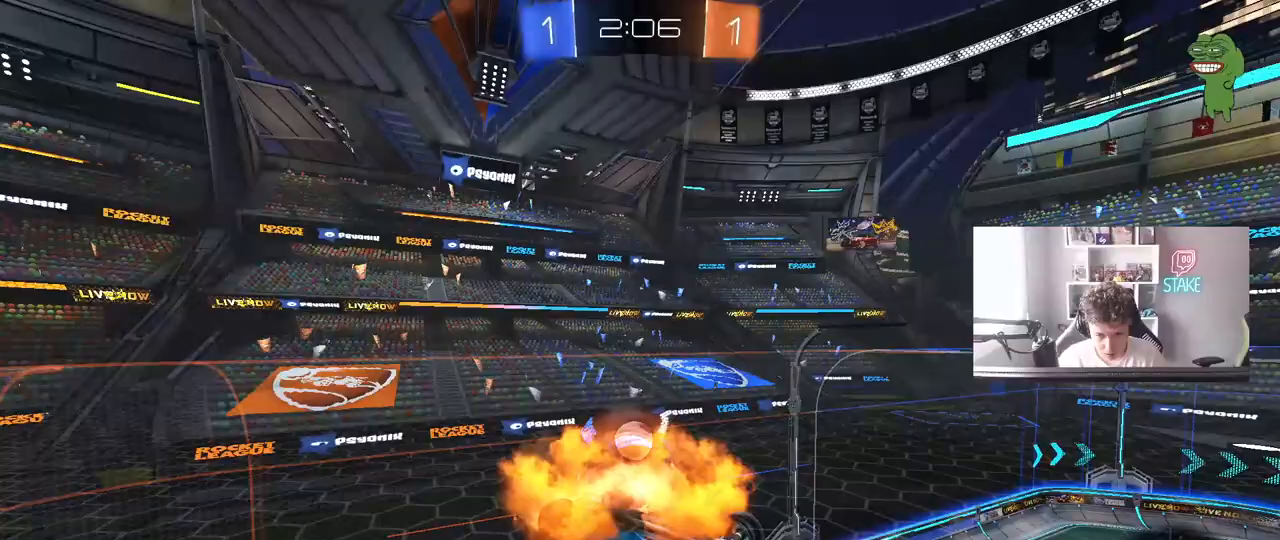
{"keys": ["d"], "mouse": ["left"], "mouse_move": "still", "events": [[83, "d", "down"], [167, "space", "down"], [217, "mouse_right", "up"], [317, "shift", "down"], [317, "space", "up"], [350, "mouse_left", "up"], [500, "mouse_left", "down"], [500, "shift", "up"]]}
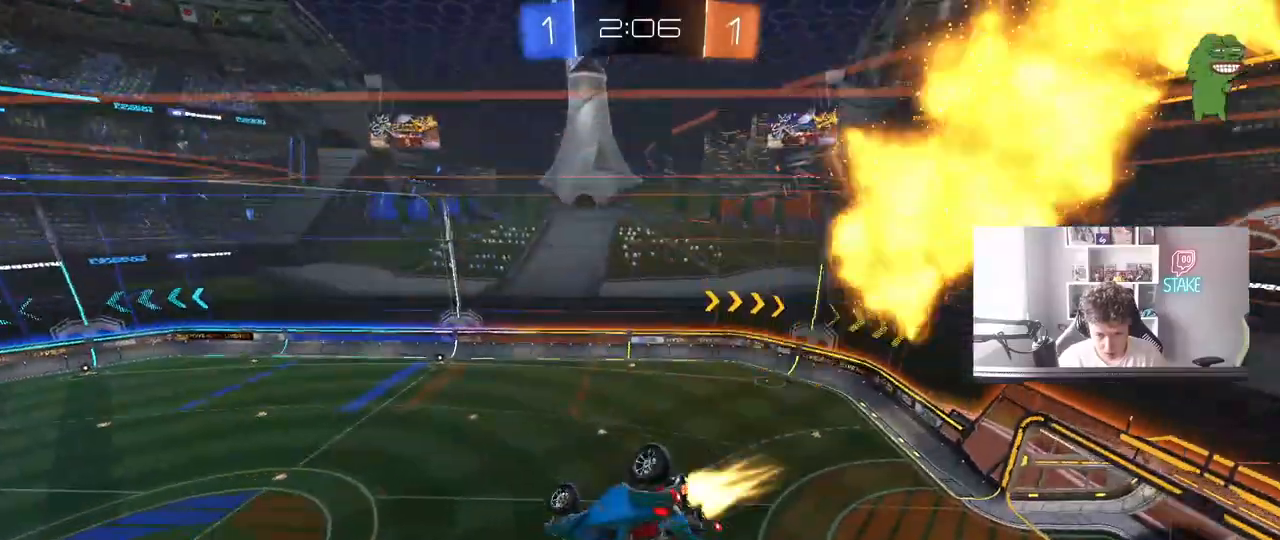
{"keys": ["w"], "mouse": ["left"], "mouse_move": "still", "events": [[83, "shift", "down"], [233, "shift", "up"], [467, "d", "up"], [467, "w", "down"]]}
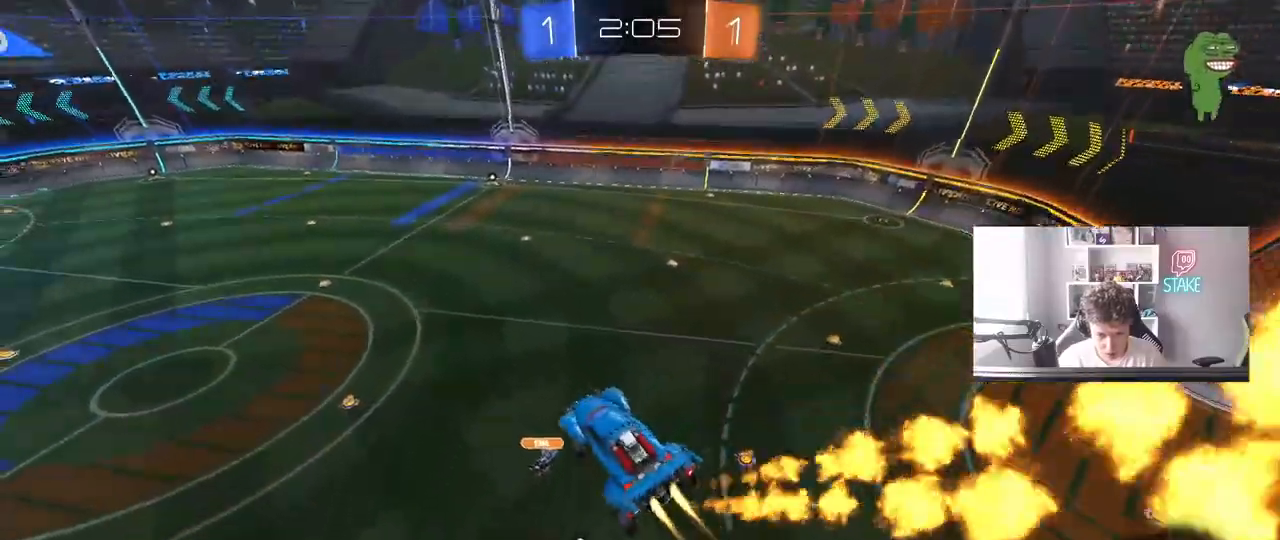
{"keys": ["a", "s", "shift", "space"], "mouse": [], "mouse_move": "still", "events": [[17, "a", "down"], [17, "shift", "down"], [67, "mouse_right", "down"], [100, "s", "down"], [100, "w", "up"], [200, "mouse_left", "up"], [200, "mouse_right", "up"], [333, "space", "down"]]}
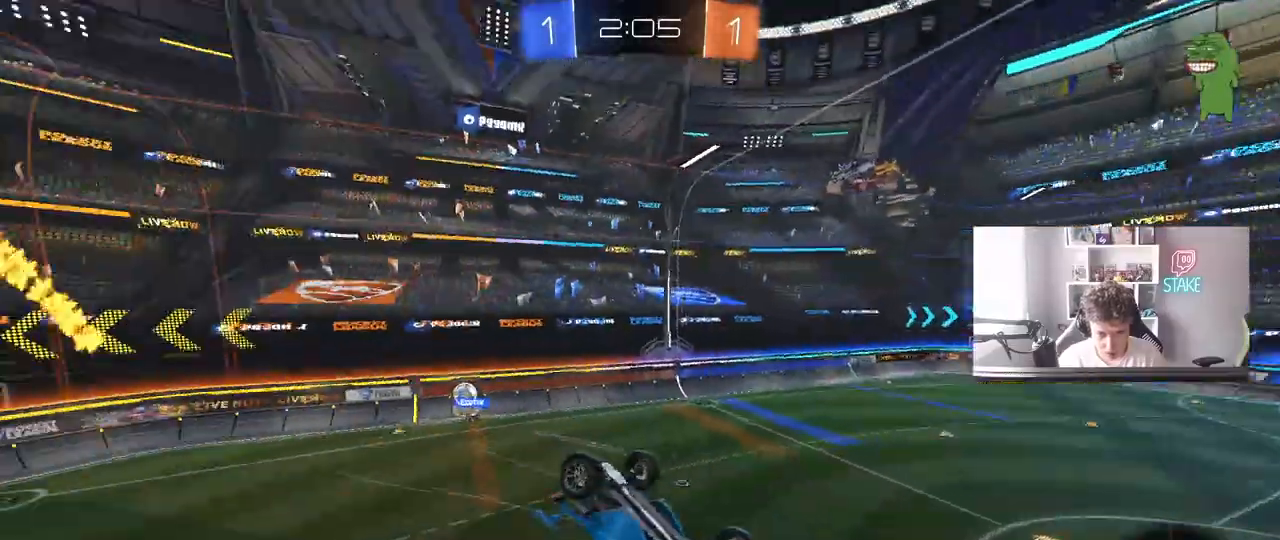
{"keys": ["space"], "mouse": [], "mouse_move": "still", "events": [[33, "s", "up"], [33, "space", "up"], [167, "s", "down"], [350, "shift", "up"], [400, "a", "up"], [400, "s", "up"], [450, "space", "down"]]}
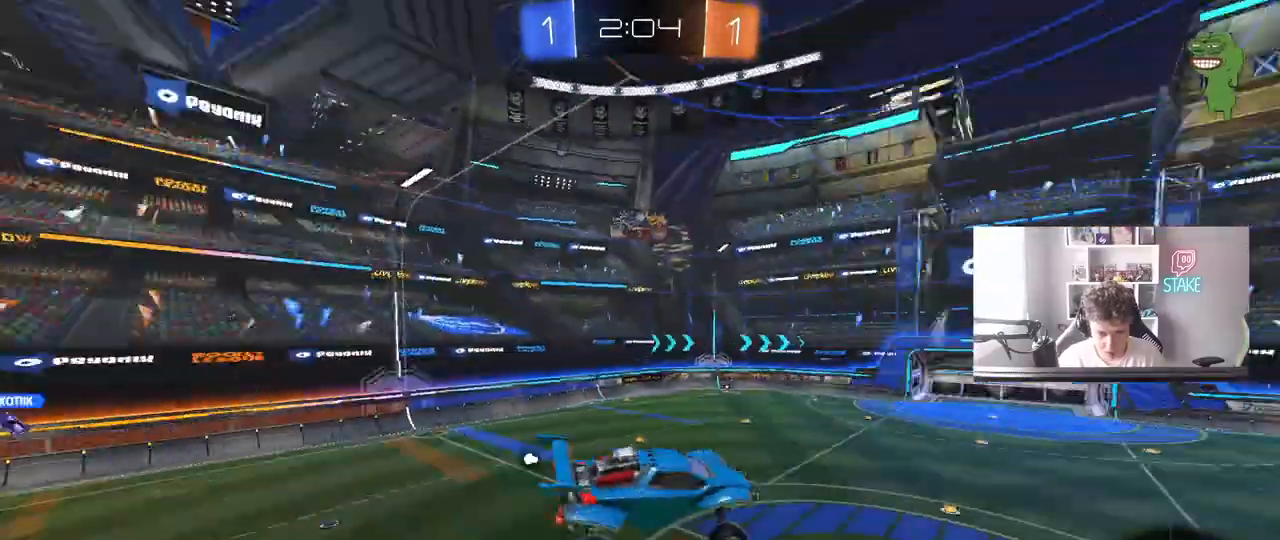
{"keys": [], "mouse": [], "mouse_move": "still", "events": [[133, "space", "up"], [367, "d", "down"], [467, "d", "up"]]}
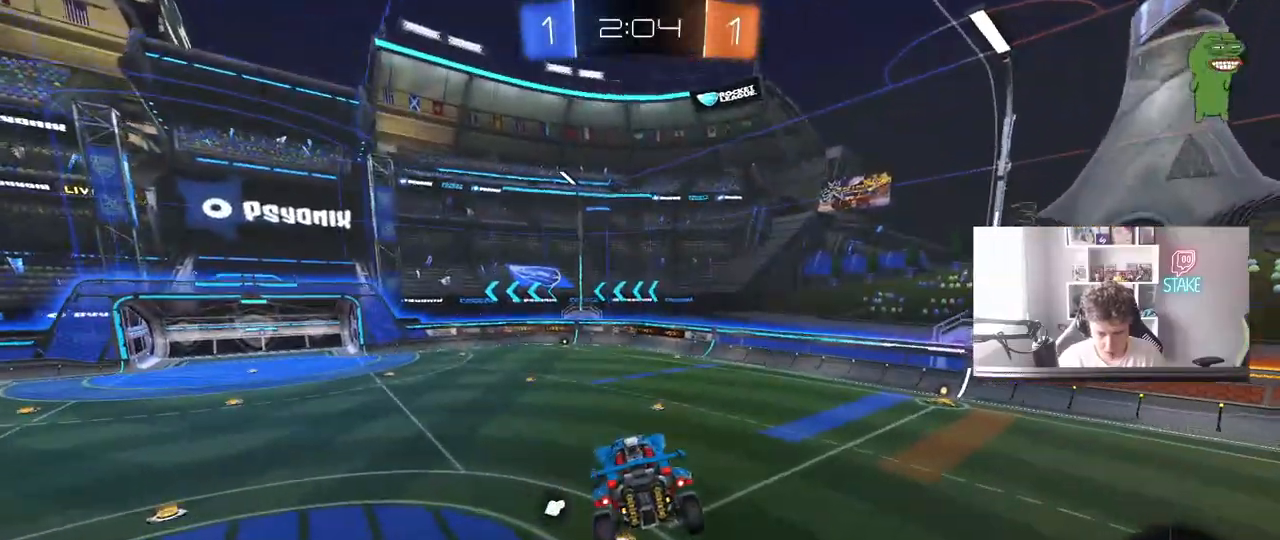
{"keys": [], "mouse": [], "mouse_move": "still", "events": [[100, "space", "down"], [250, "space", "up"]]}
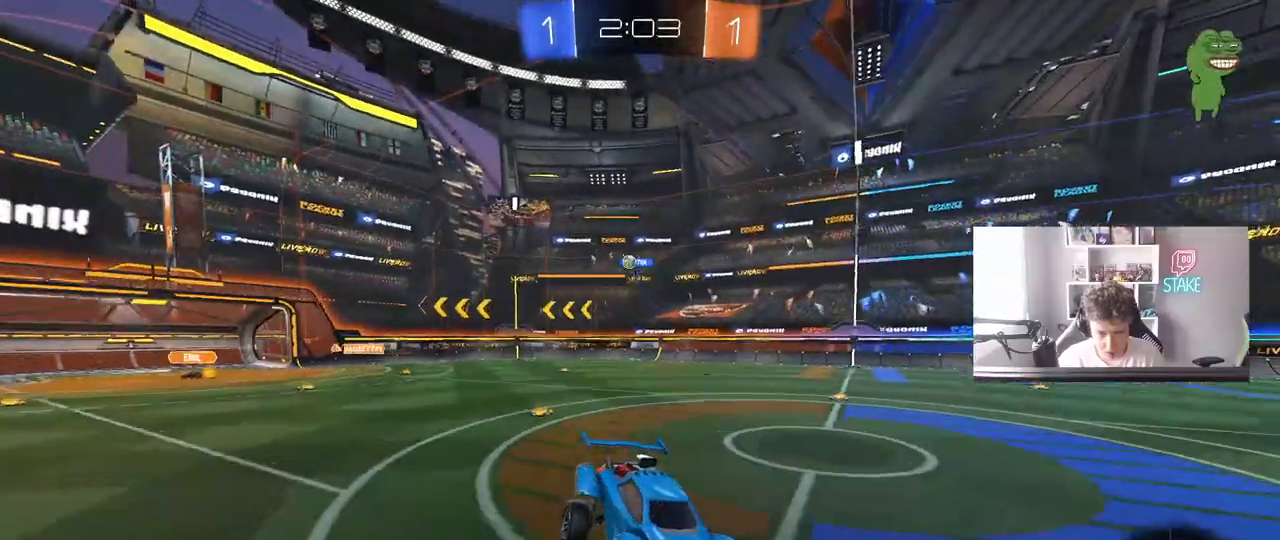
{"keys": ["w"], "mouse": ["left"], "mouse_move": "still", "events": [[33, "d", "down"], [33, "w", "down"], [67, "mouse_left", "down"], [500, "d", "up"]]}
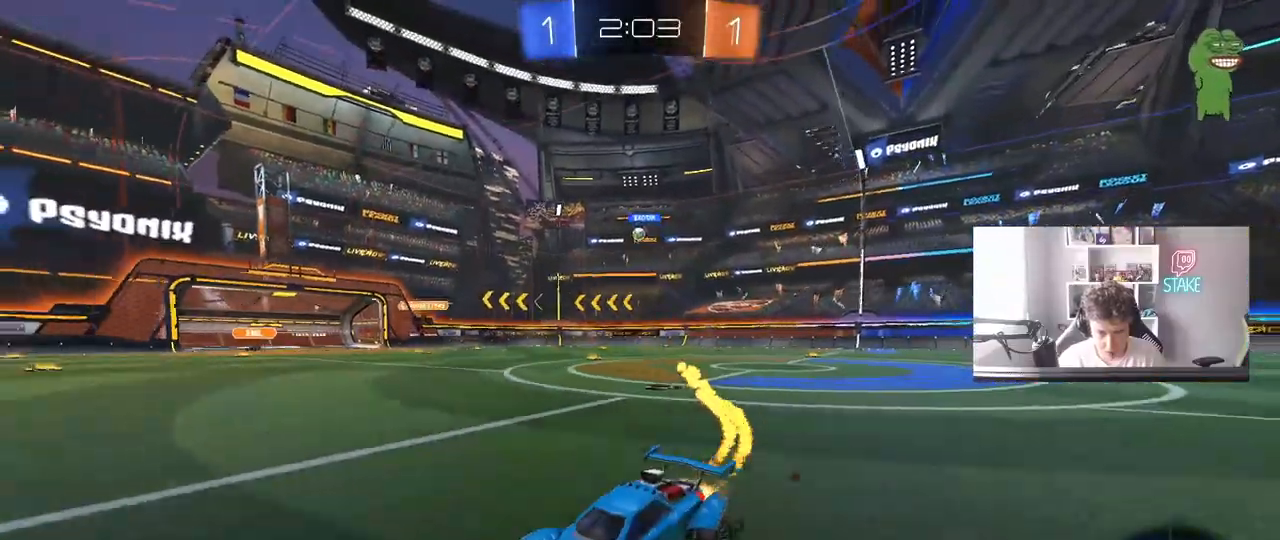
{"keys": ["space", "w"], "mouse": ["left"], "mouse_move": "still"}
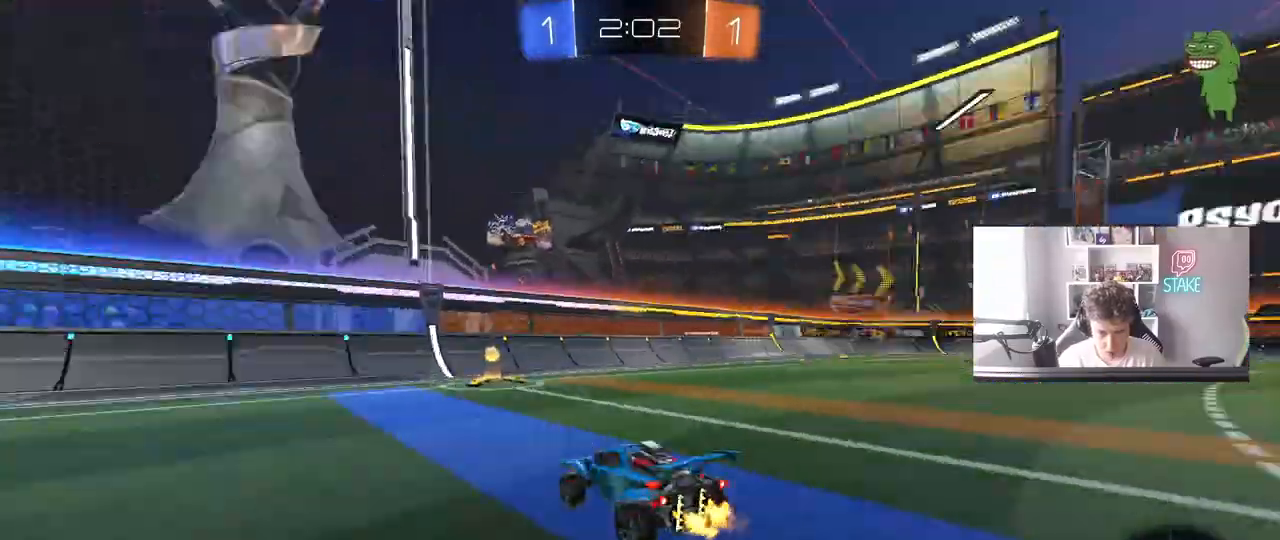
{"keys": ["d", "w"], "mouse": ["left"], "mouse_move": "still", "events": [[100, "d", "down"], [150, "shift", "down"], [150, "space", "up"], [300, "shift", "up"], [383, "d", "up"], [483, "d", "down"]]}
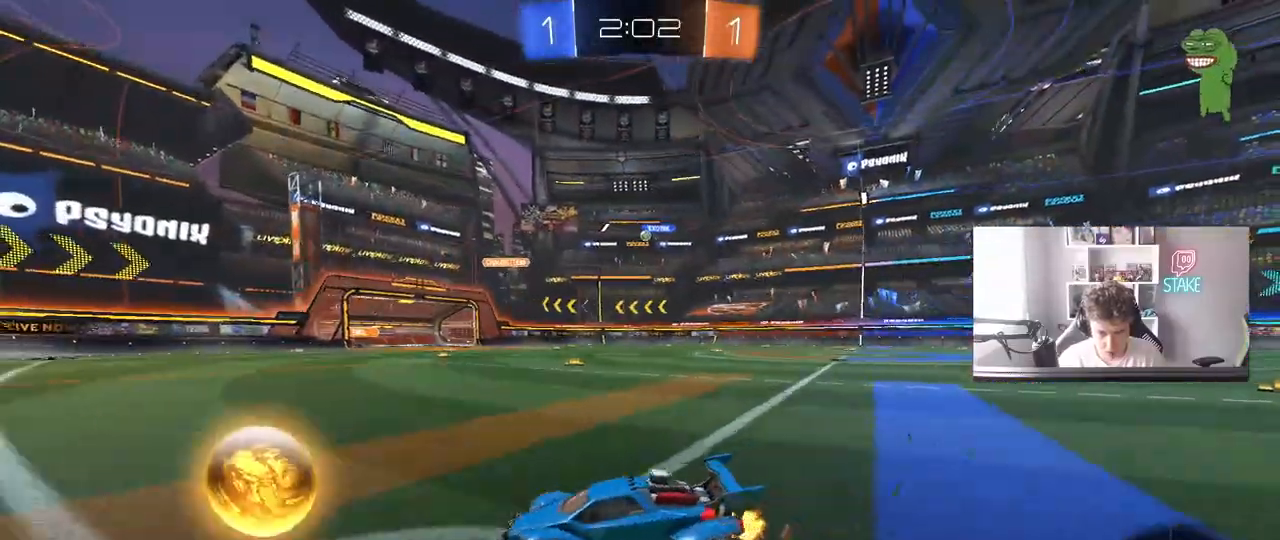
{"keys": ["d", "w"], "mouse": [], "mouse_move": "still", "events": [[400, "mouse_left", "up"]]}
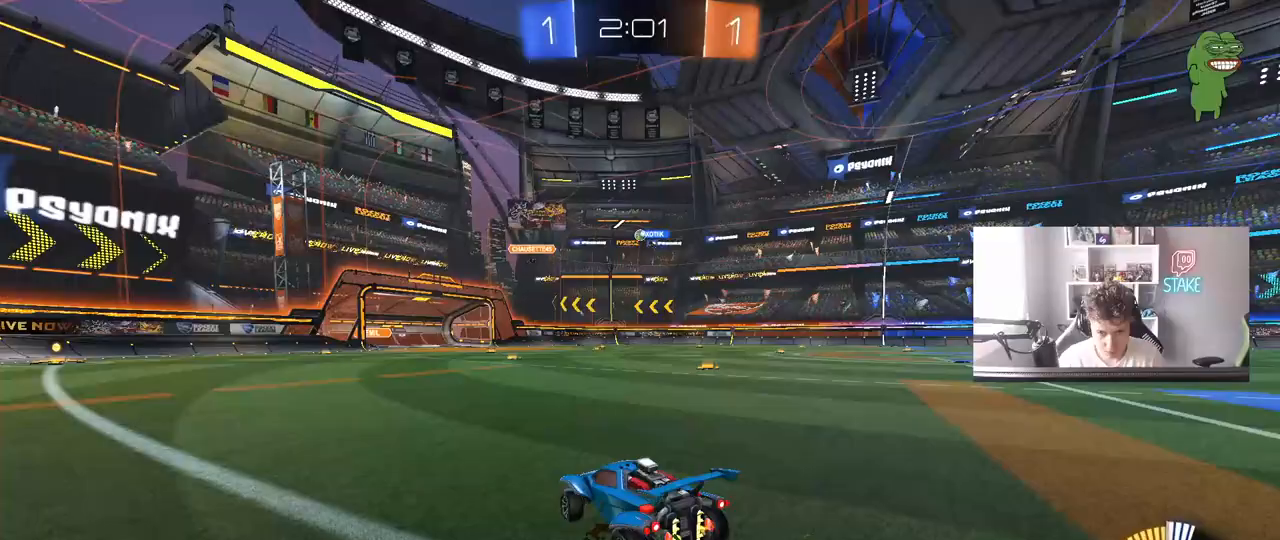
{"keys": ["a", "w"], "mouse": [], "mouse_move": "still", "events": [[133, "mouse_left", "down"], [283, "d", "up"], [367, "mouse_left", "up"], [467, "a", "down"]]}
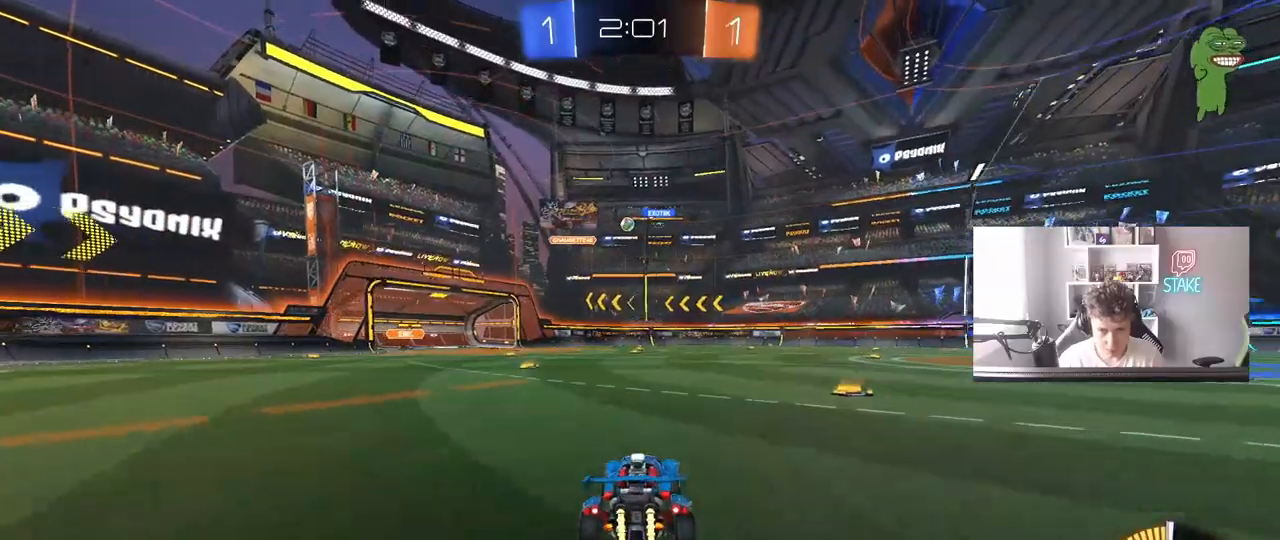
{"keys": [], "mouse": [], "mouse_move": "still", "events": [[200, "a", "up"], [333, "w", "up"]]}
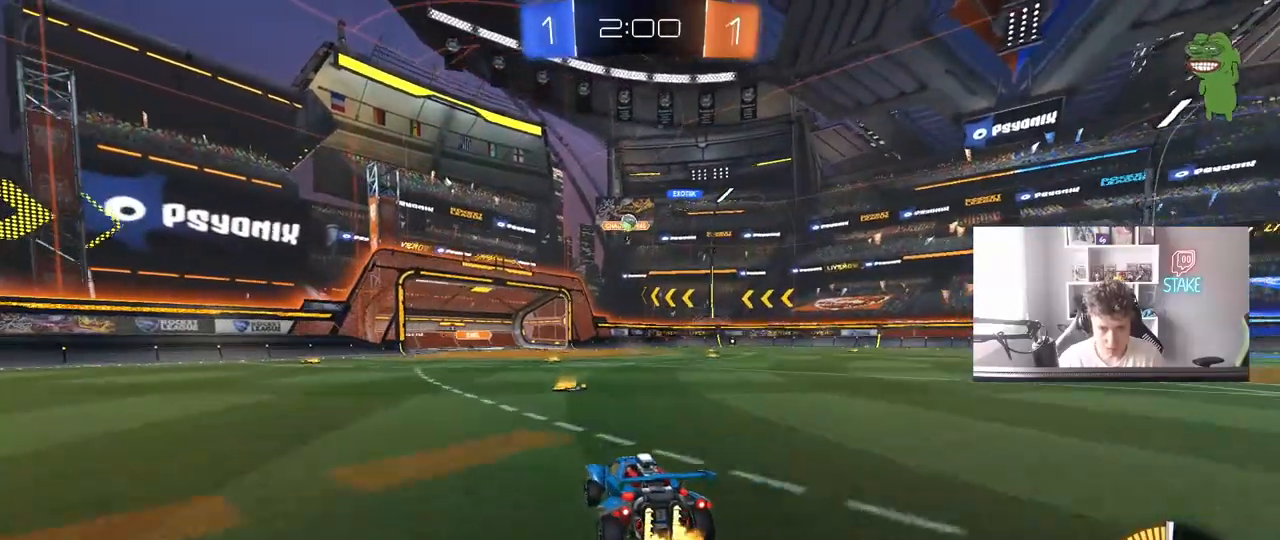
{"keys": ["s"], "mouse": ["right"], "mouse_move": "down-left", "events": [[267, "a", "down"], [350, "a", "up"], [350, "w", "down"], [400, "w", "up"], [450, "mouse_right", "down"], [500, "s", "down"]]}
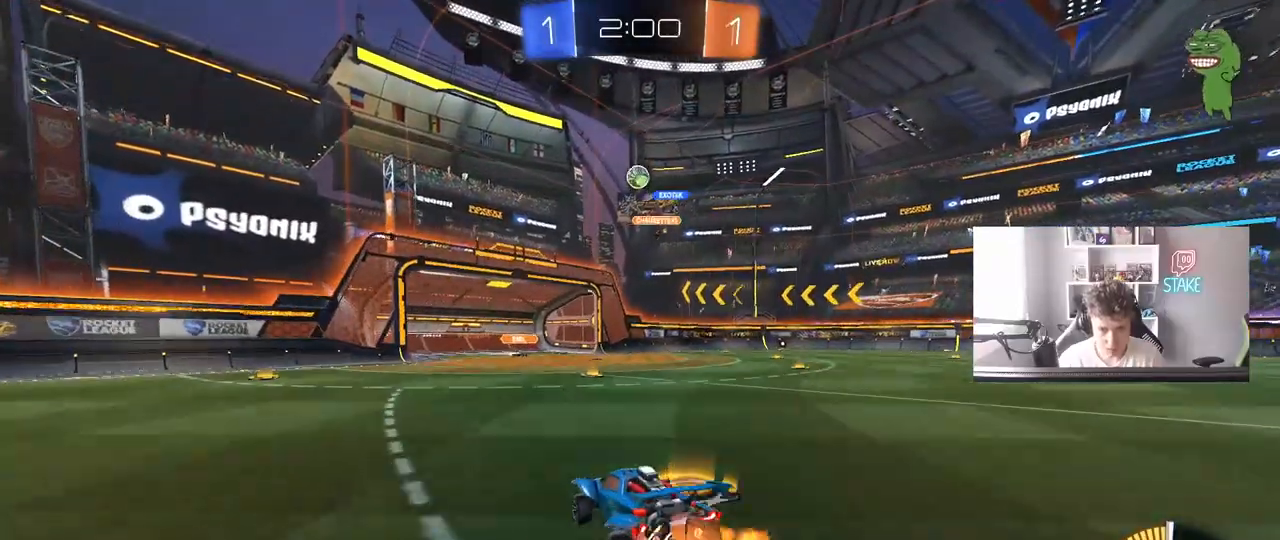
{"keys": ["a"], "mouse": ["left"], "mouse_move": "still", "events": [[50, "d", "down"], [133, "d", "up"], [183, "mouse_left", "down"], [183, "mouse_right", "up"], [183, "s", "up"], [233, "mouse_right", "down"], [283, "d", "down"], [283, "s", "down"], [367, "a", "down"], [367, "d", "up"], [467, "mouse_right", "up"], [467, "s", "up"]]}
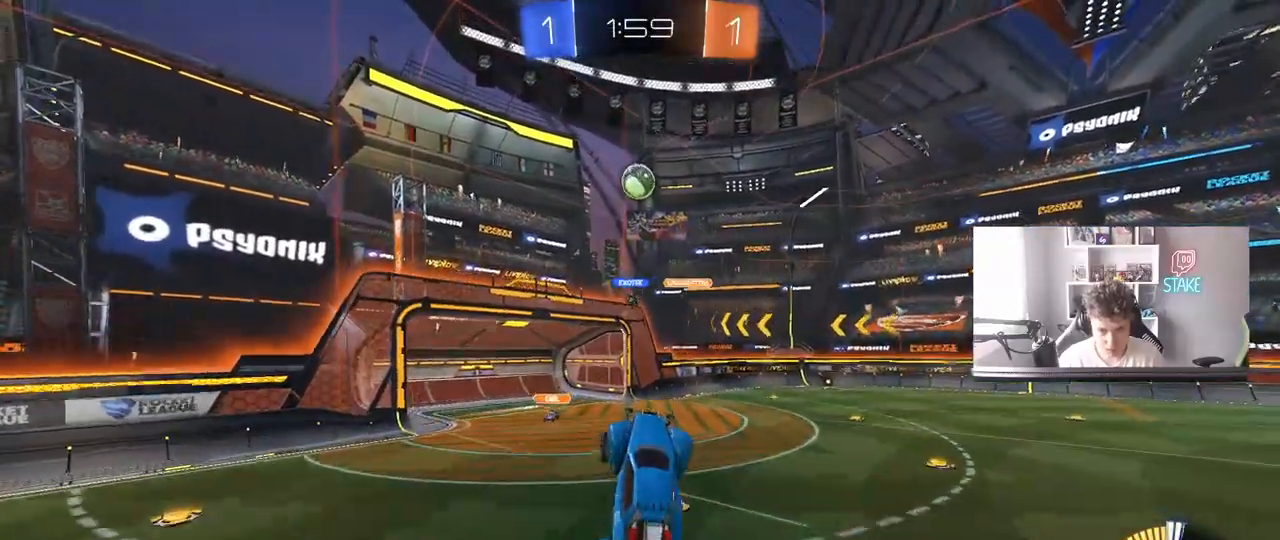
{"keys": [], "mouse": ["left"], "mouse_move": "still", "events": [[50, "a", "up"], [150, "a", "down"], [200, "w", "down"], [300, "a", "up"], [300, "mouse_left", "up"], [350, "w", "up"], [433, "d", "down"], [433, "mouse_left", "down"], [483, "d", "up"]]}
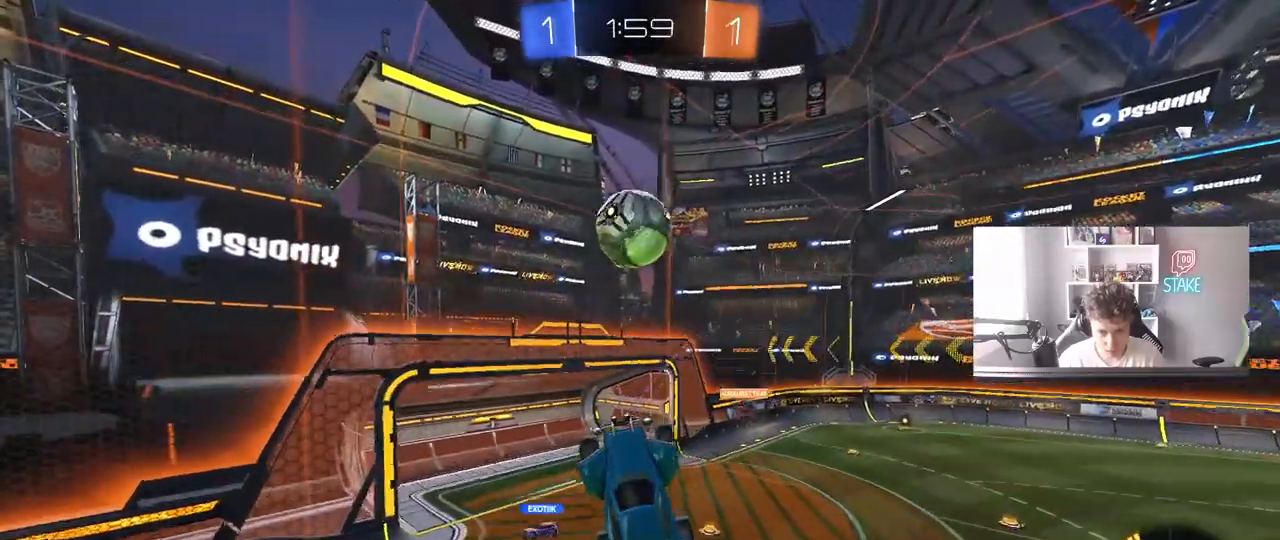
{"keys": ["a", "shift"], "mouse": ["left"], "mouse_move": "still", "events": [[33, "a", "down"], [33, "mouse_left", "up"], [167, "a", "up"], [217, "d", "down"], [400, "a", "down"], [400, "d", "up"], [500, "mouse_left", "down"], [500, "shift", "down"]]}
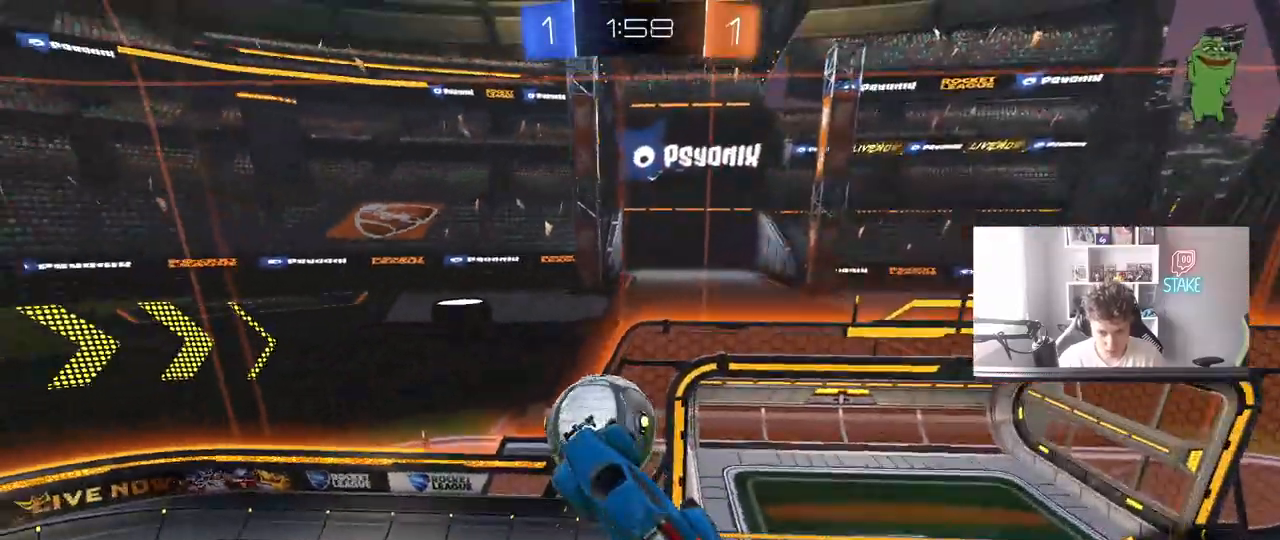
{"keys": ["s"], "mouse": ["left"], "mouse_move": "up", "events": [[83, "s", "down"], [83, "shift", "up"], [317, "mouse_left", "up"], [317, "shift", "down"], [467, "a", "up"], [467, "mouse_left", "down"], [467, "shift", "up"]]}
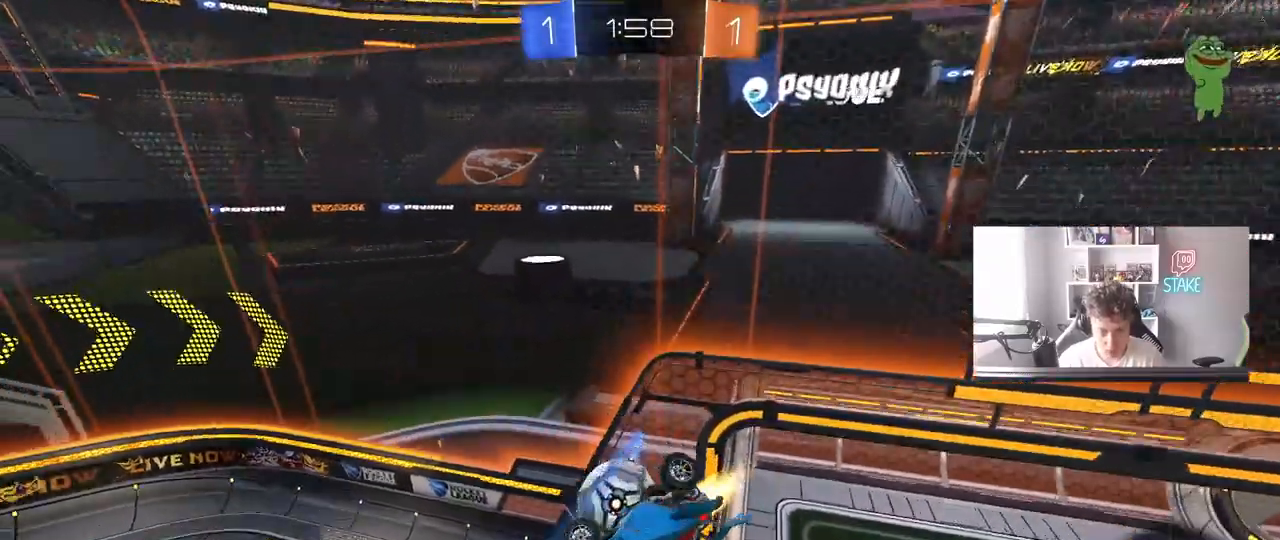
{"keys": ["a", "shift"], "mouse": ["left"], "mouse_move": "still", "events": [[17, "d", "down"], [17, "s", "up"], [150, "a", "down"], [150, "d", "up"], [150, "shift", "down"], [150, "w", "down"], [383, "w", "up"]]}
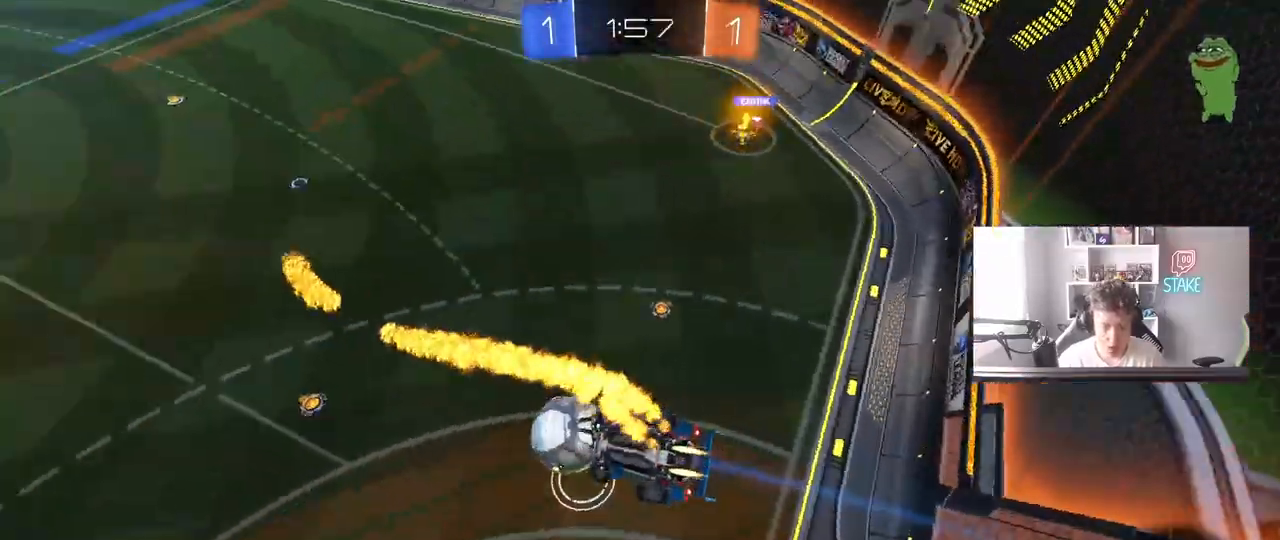
{"keys": ["d", "s"], "mouse": [], "mouse_move": "still", "events": [[267, "s", "down"], [267, "shift", "up"], [400, "a", "up"], [450, "d", "down"], [500, "mouse_left", "up"]]}
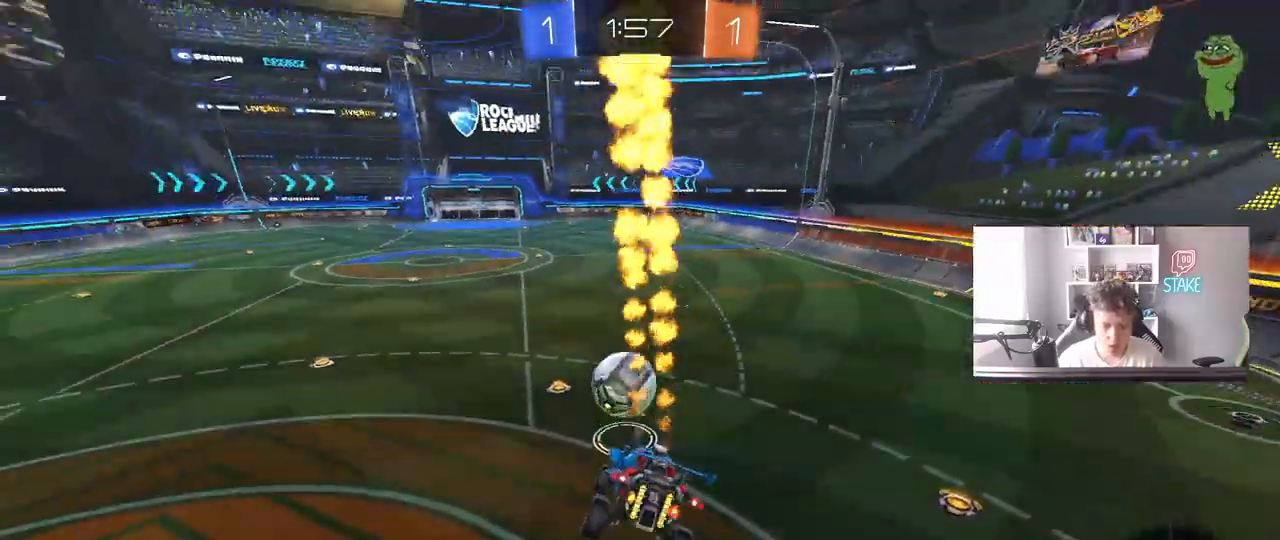
{"keys": ["w"], "mouse": ["left", "right"], "mouse_move": "still", "events": [[50, "a", "down"], [50, "d", "up"], [83, "s", "up"], [183, "a", "up"], [317, "mouse_left", "down"], [317, "mouse_right", "down"], [317, "w", "down"]]}